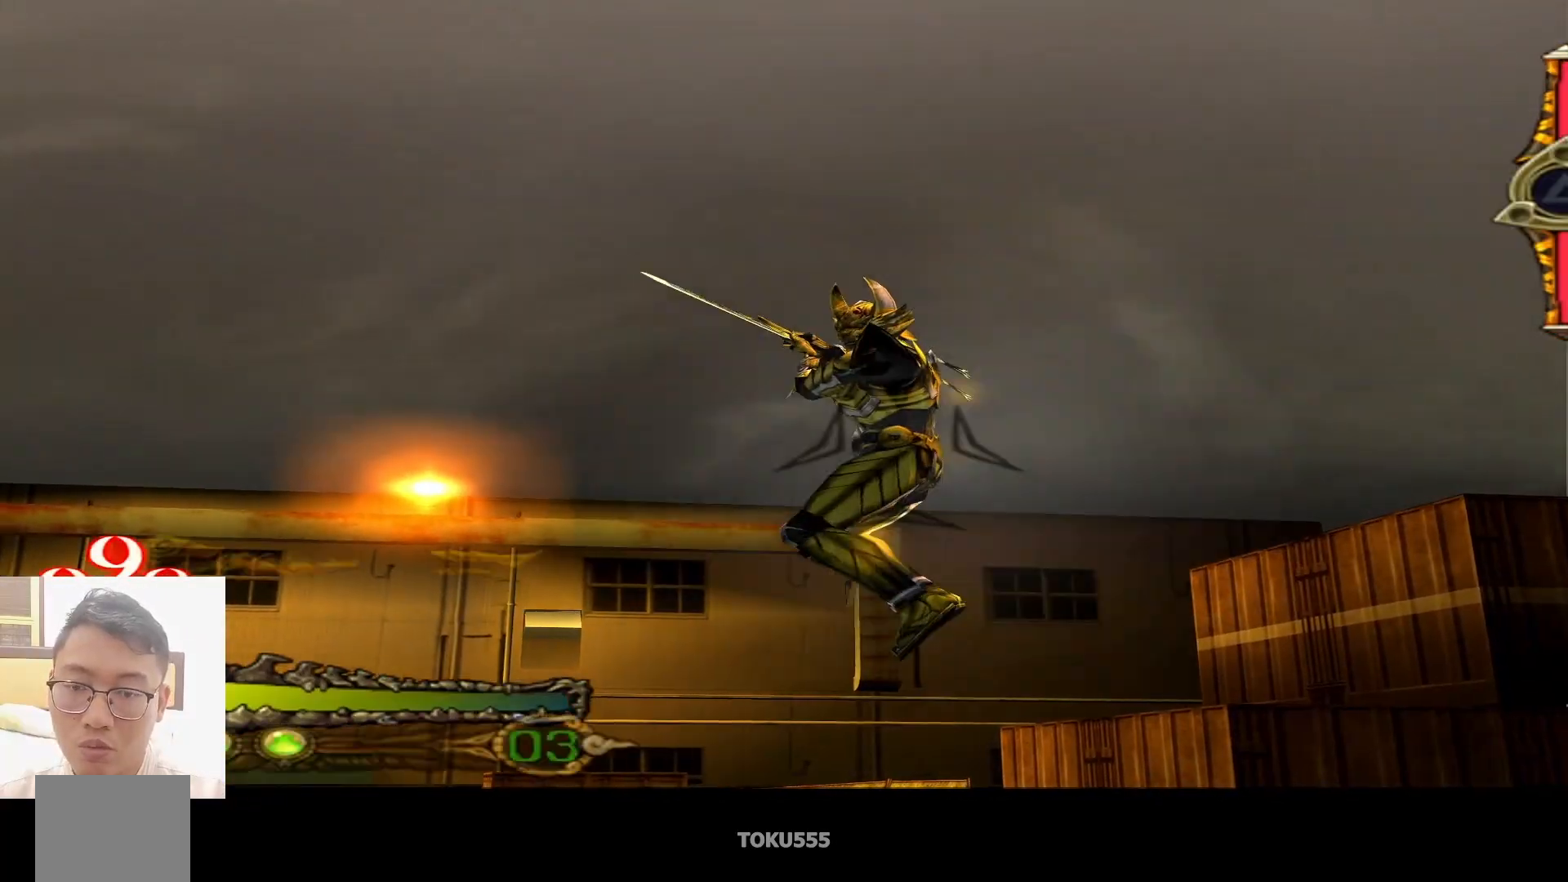
Gameplay with a controller (PlayStation layout); each line is a JSON object with the inputs held at the frame after it. "events" lists button and stick changes between this image and that frame as [ms after this image, input, new state], when the widget could be followed in between. Not read: L1 right_stick.
{"buttons": [], "left_stick": "up", "events": [[417, "left_stick", "up"]]}
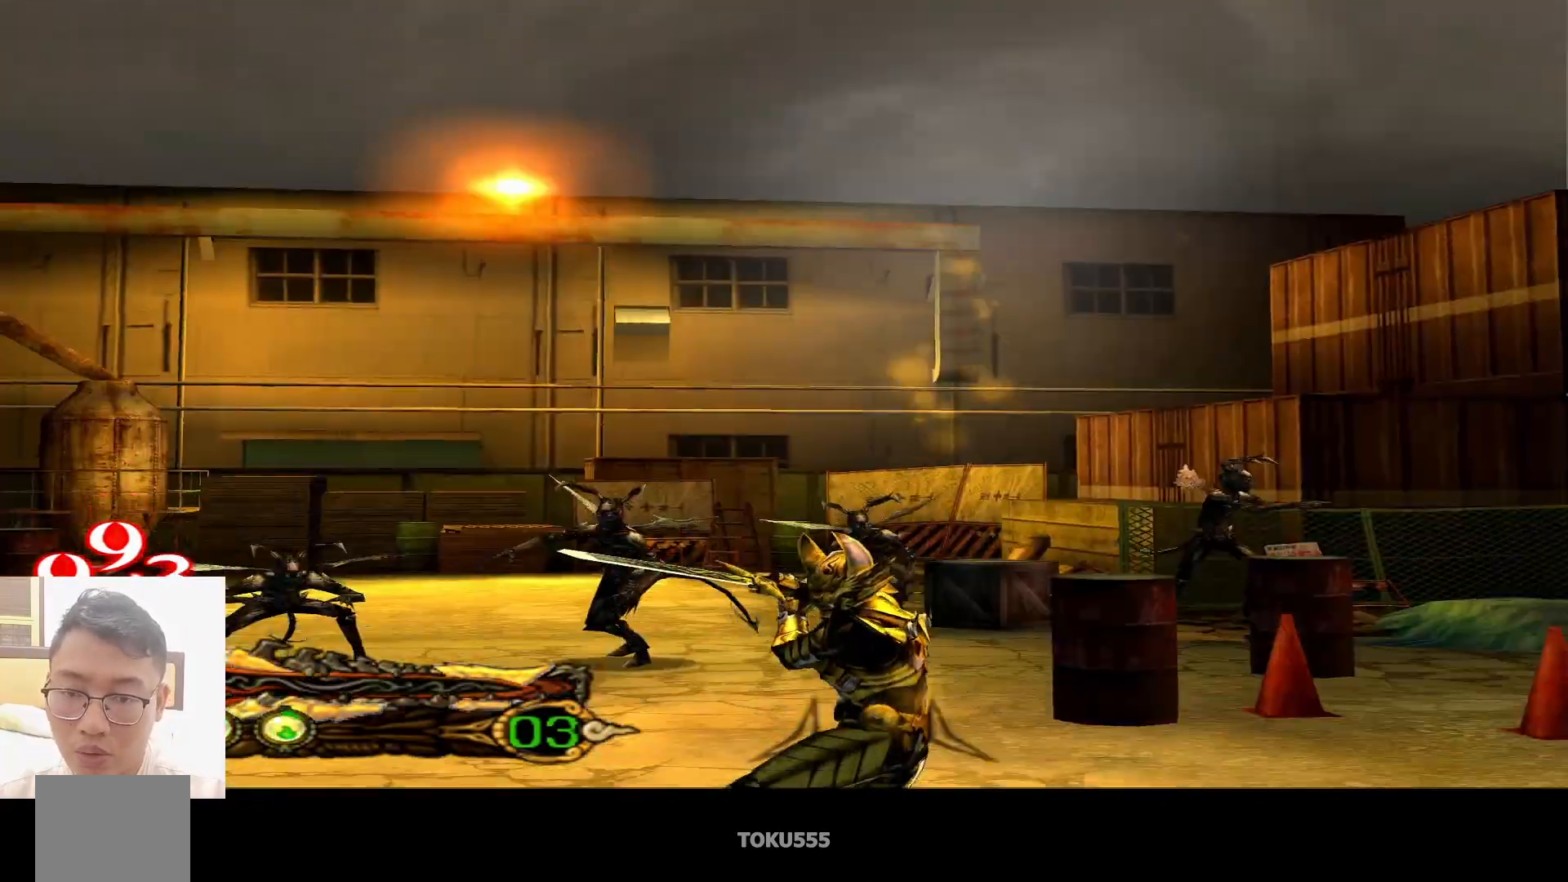
{"buttons": [], "left_stick": "center", "events": [[150, "left_stick", "center"], [250, "CIRCLE", "down"], [350, "CIRCLE", "up"]]}
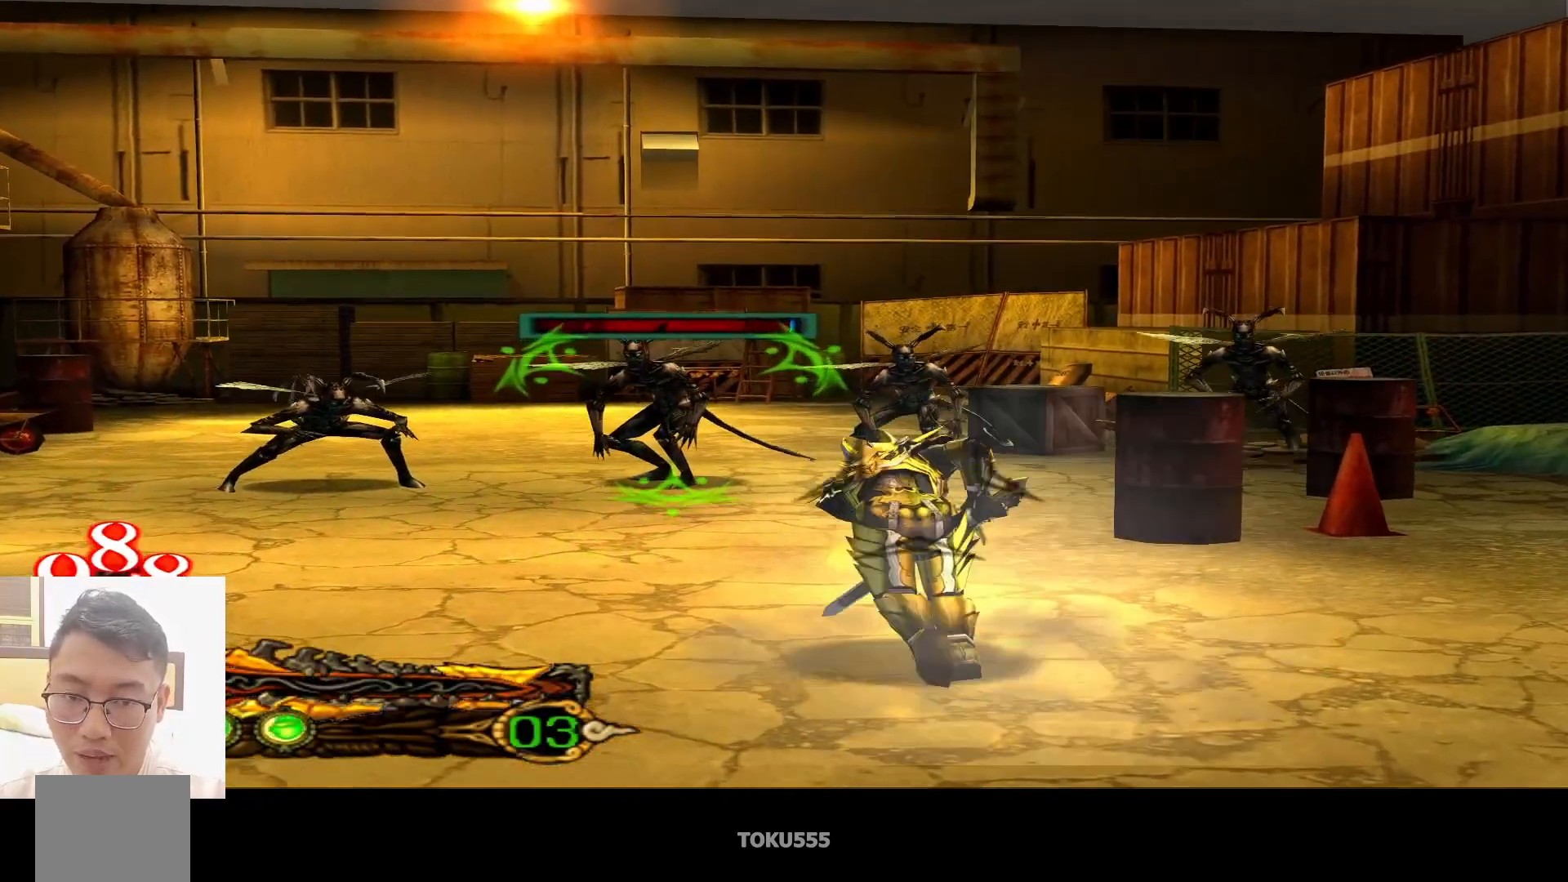
{"buttons": [], "left_stick": "center", "events": [[334, "CROSS", "down"], [467, "CROSS", "up"]]}
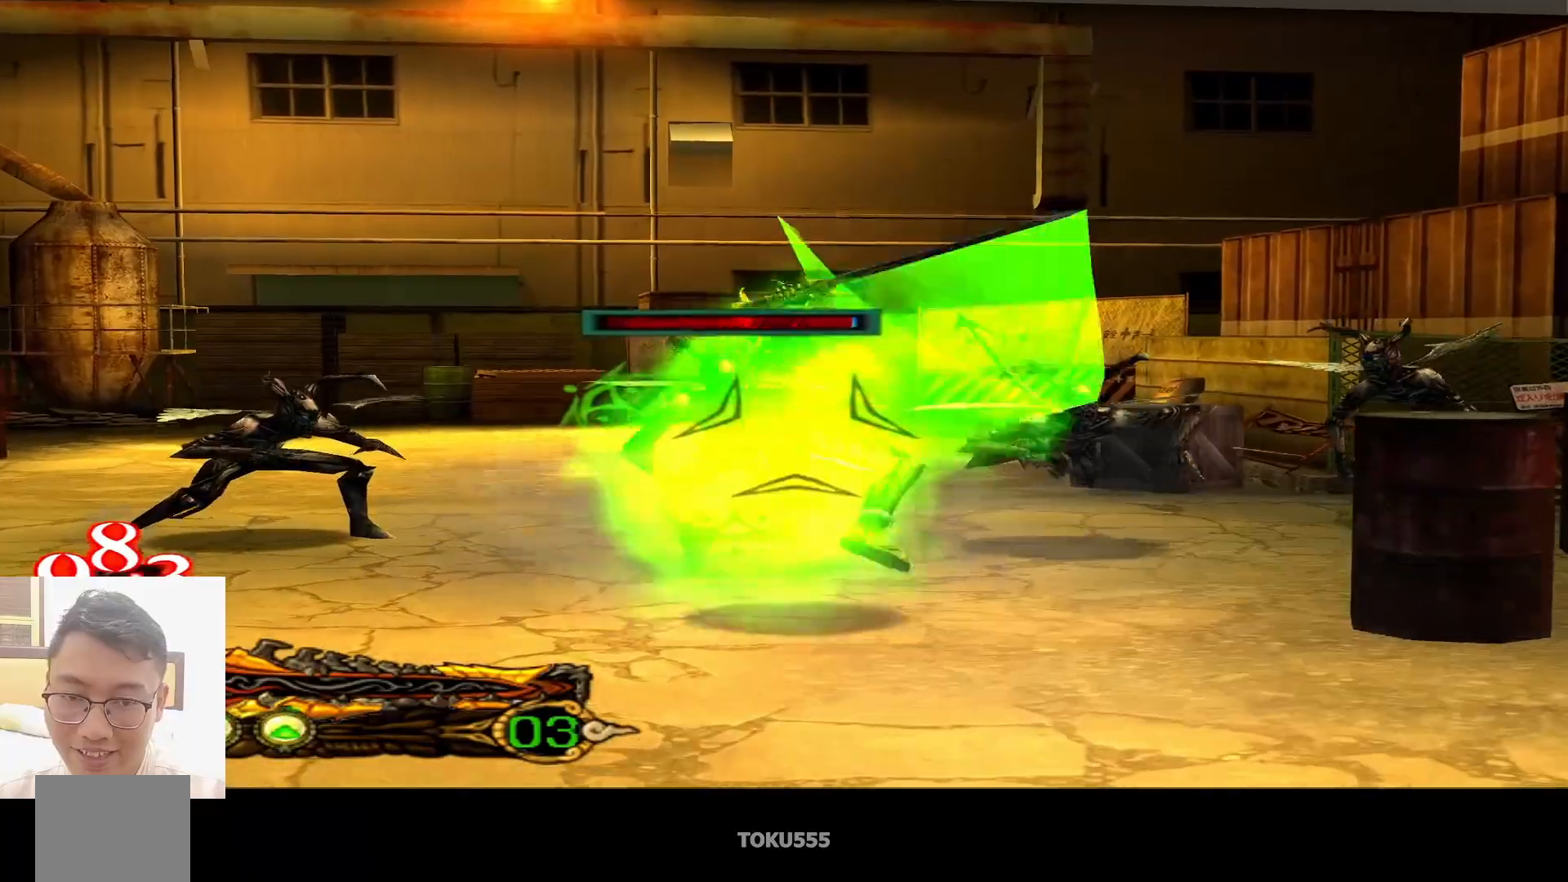
{"buttons": [], "left_stick": "center", "events": [[334, "CIRCLE", "down"], [450, "CIRCLE", "up"]]}
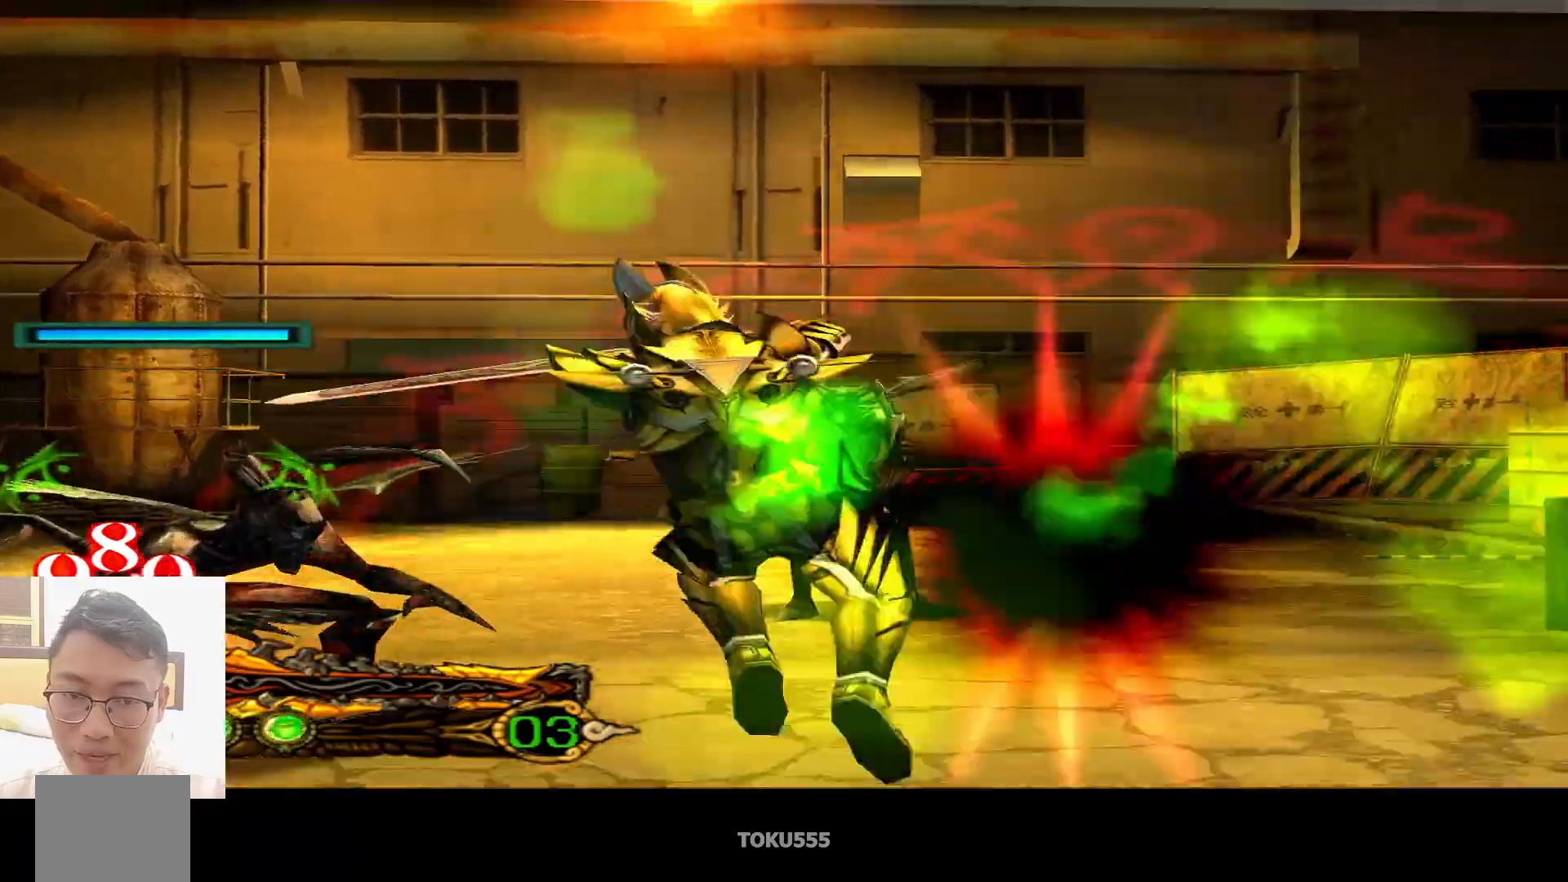
{"buttons": [], "left_stick": "center", "events": [[50, "SQUARE", "down"], [134, "SQUARE", "up"]]}
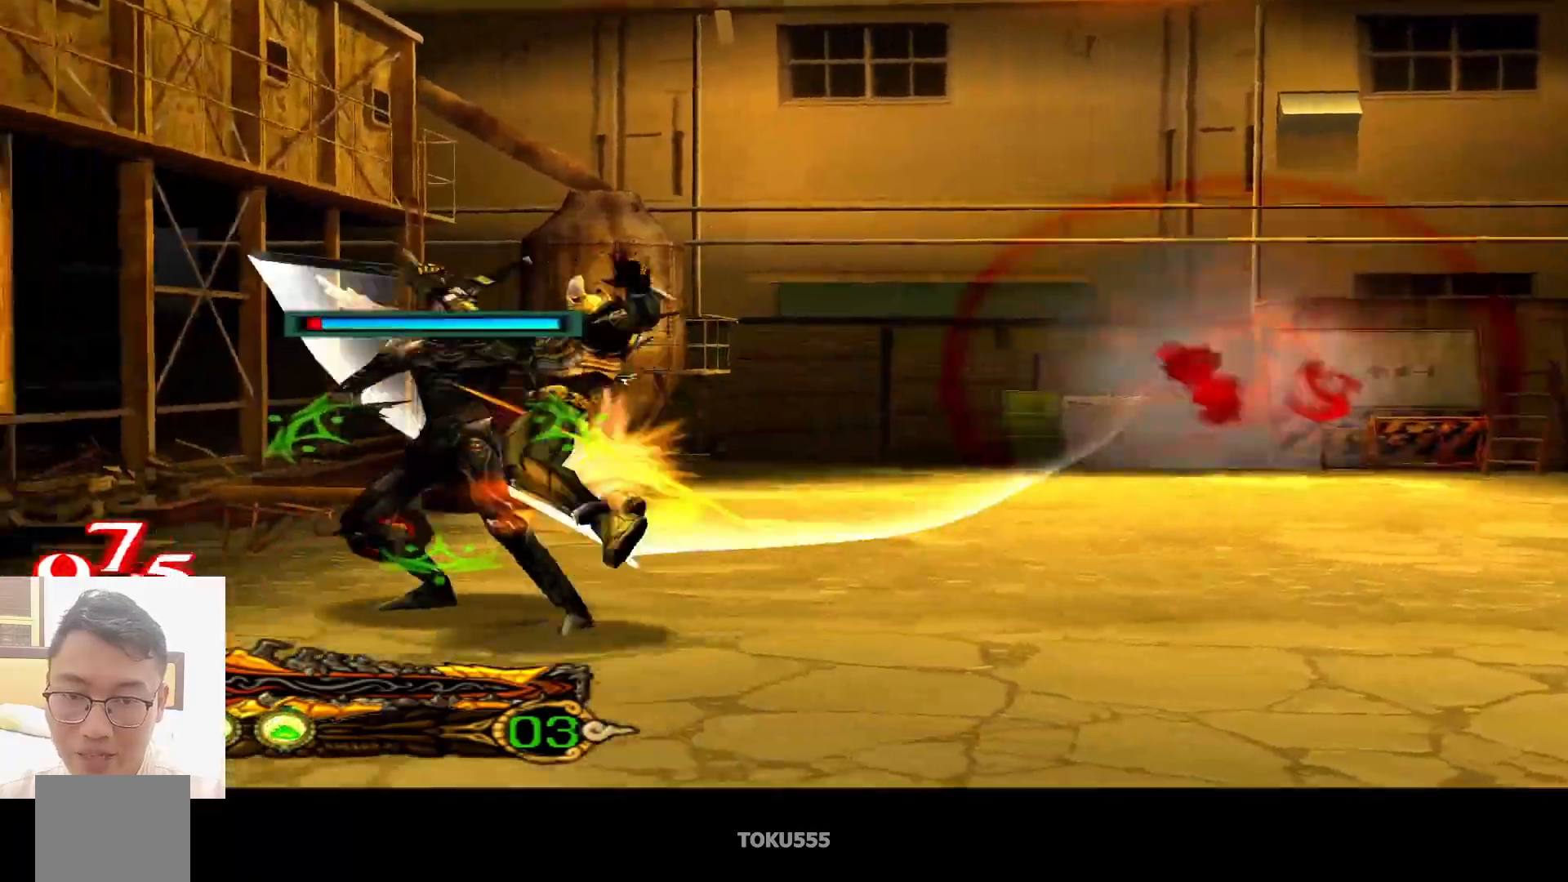
{"buttons": [], "left_stick": "center", "events": [[67, "CROSS", "down"], [217, "CROSS", "up"]]}
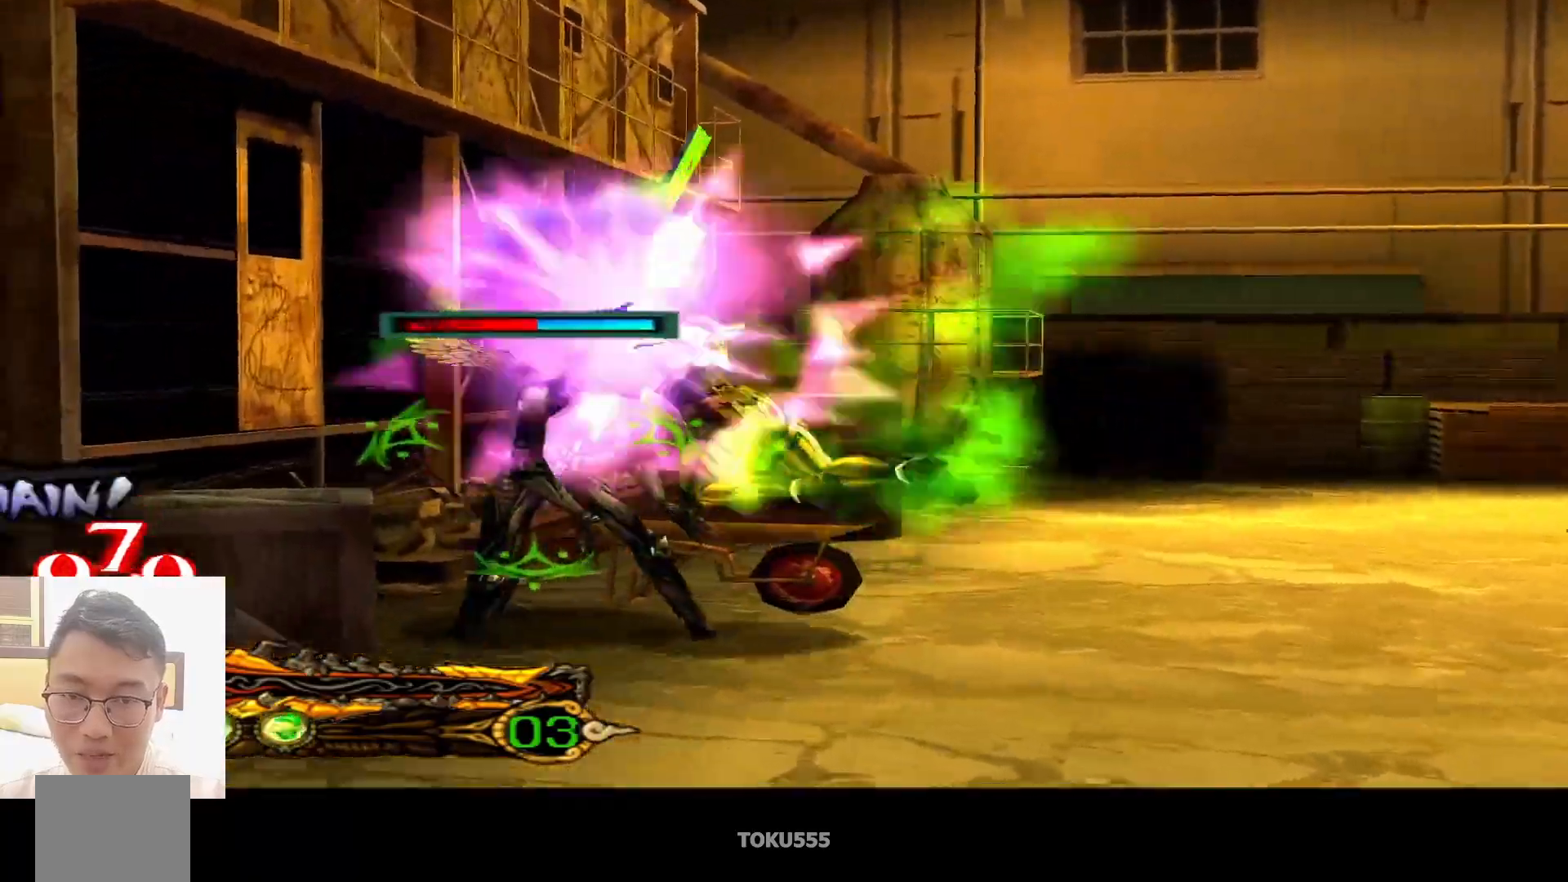
{"buttons": ["CIRCLE"], "left_stick": "center", "events": [[67, "CIRCLE", "down"], [267, "CROSS", "down"], [384, "CROSS", "up"]]}
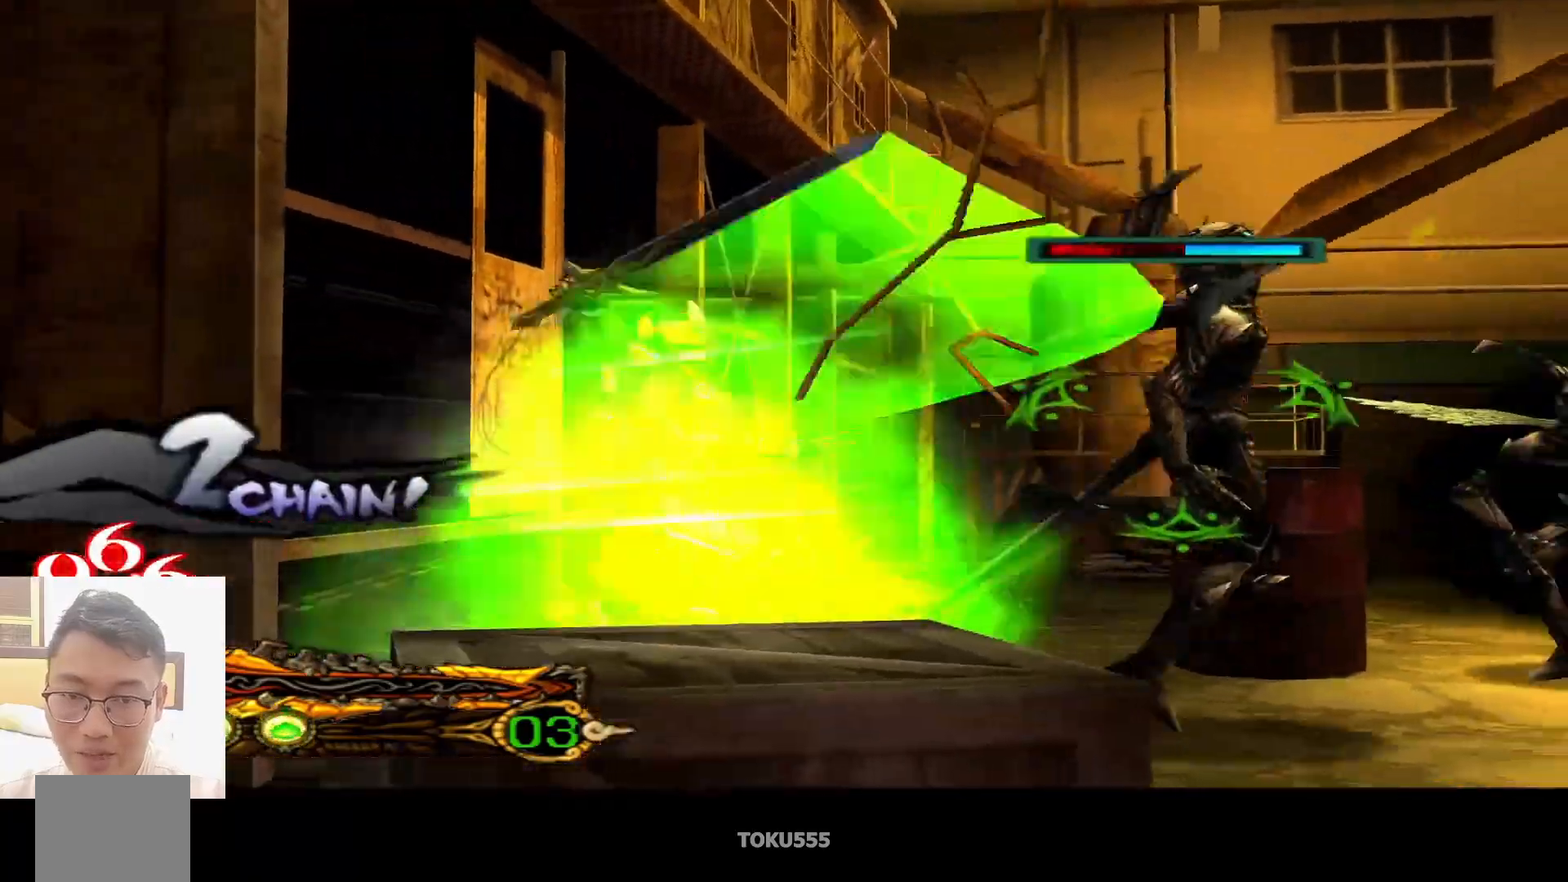
{"buttons": ["CIRCLE"], "left_stick": "center", "events": []}